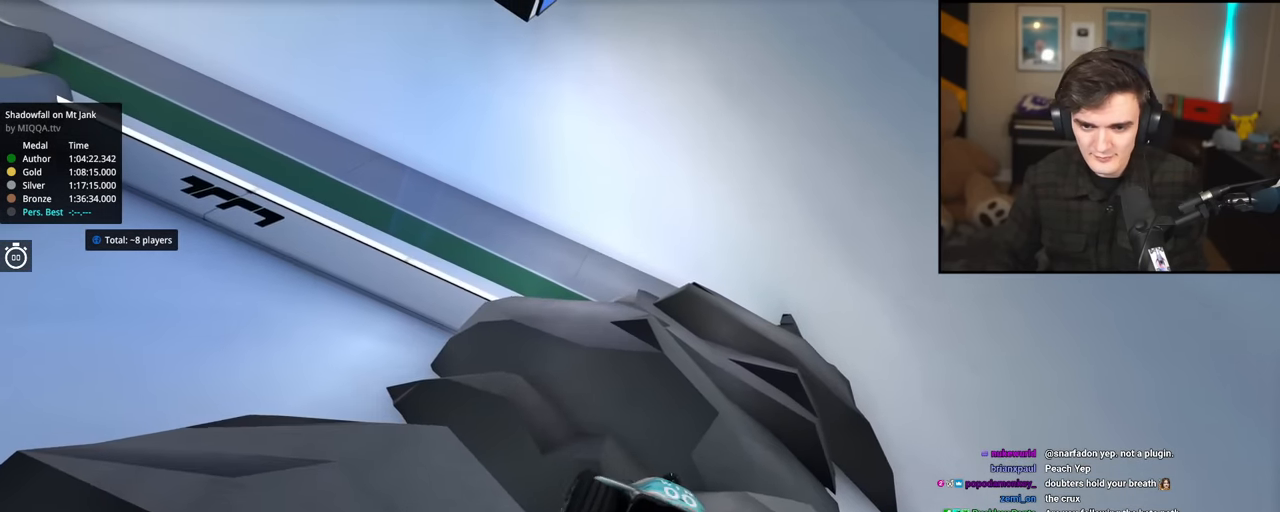
Gameplay with keyboard; each line is a JSON object with the keys held at the frame after it. "events" lists presses ("down") and releases ("up") of "brake", "down", "left", "right" and "up" between this image and that frame as [ms after this image, input, new state], when the widget could be followed in between. No other keys are recorded. Mouse input is not recorded. Key names are as the overlay labels them; some are game actions (e.g. jump) rather than physical keys.
{"keys": ["down"], "events": [[133, "up", "up"], [183, "down", "down"], [183, "left", "down"], [500, "left", "up"]]}
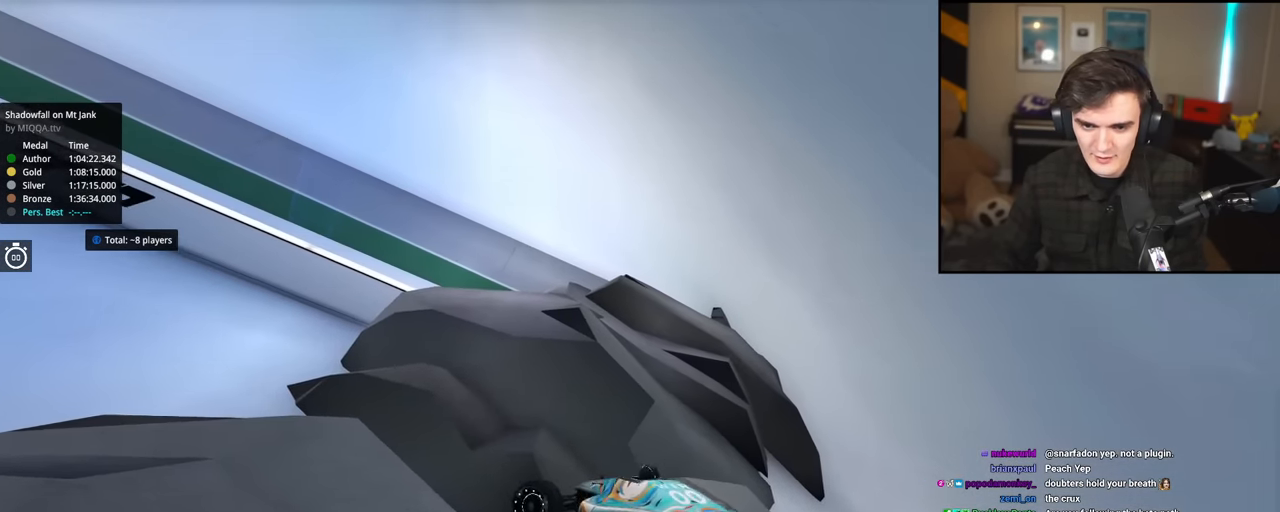
{"keys": [], "events": [[50, "down", "up"], [201, "left", "down"], [234, "down", "down"], [384, "left", "up"], [434, "down", "up"]]}
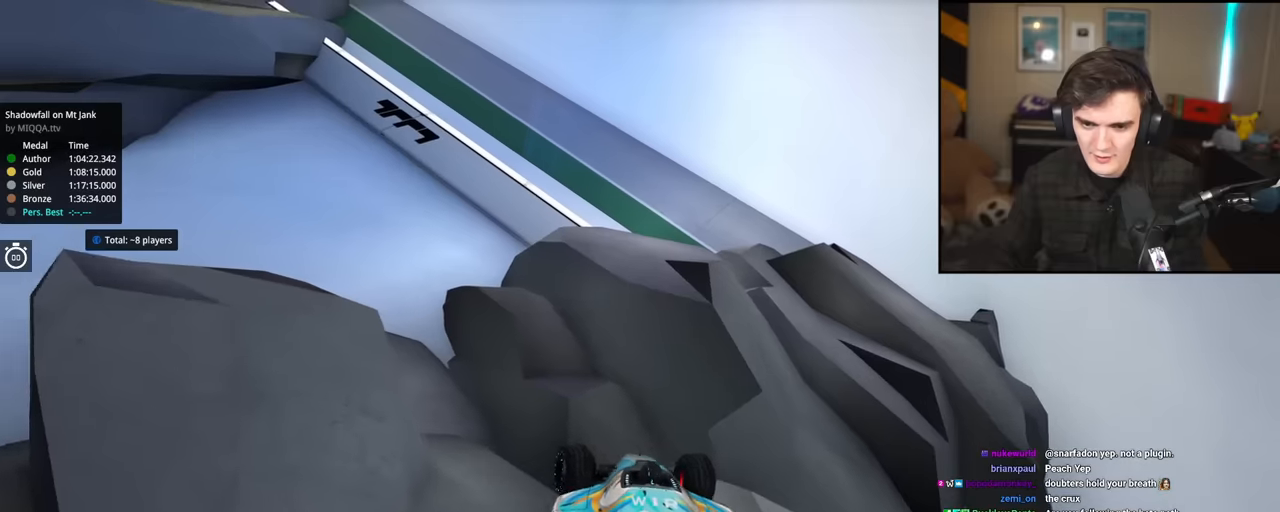
{"keys": ["right", "up"], "events": [[67, "right", "down"], [67, "up", "down"]]}
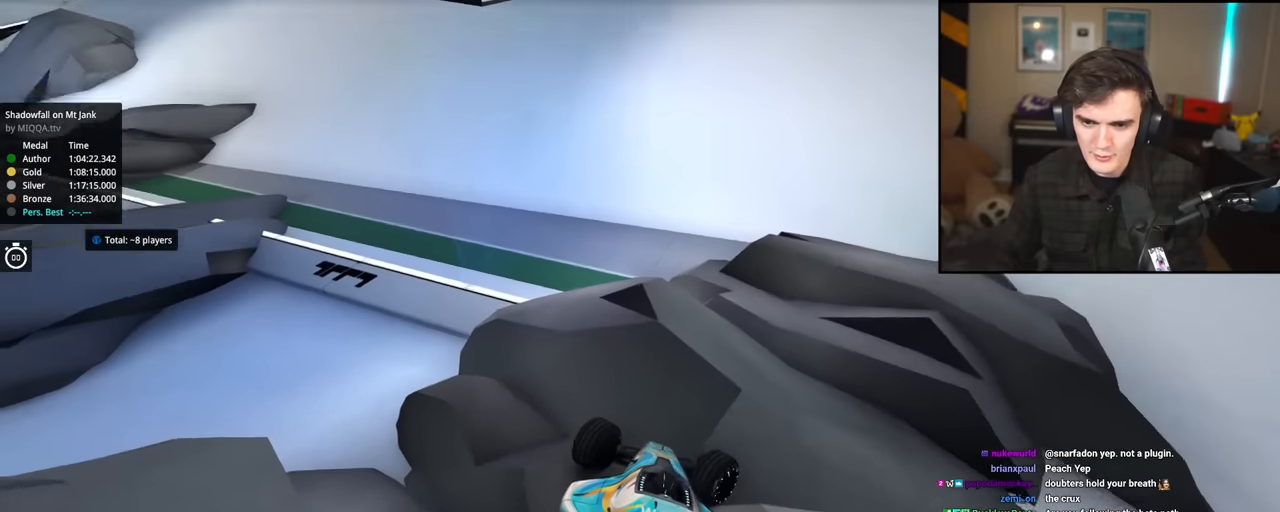
{"keys": ["left", "up"], "events": [[84, "right", "up"], [134, "left", "down"], [317, "up", "up"], [367, "up", "down"]]}
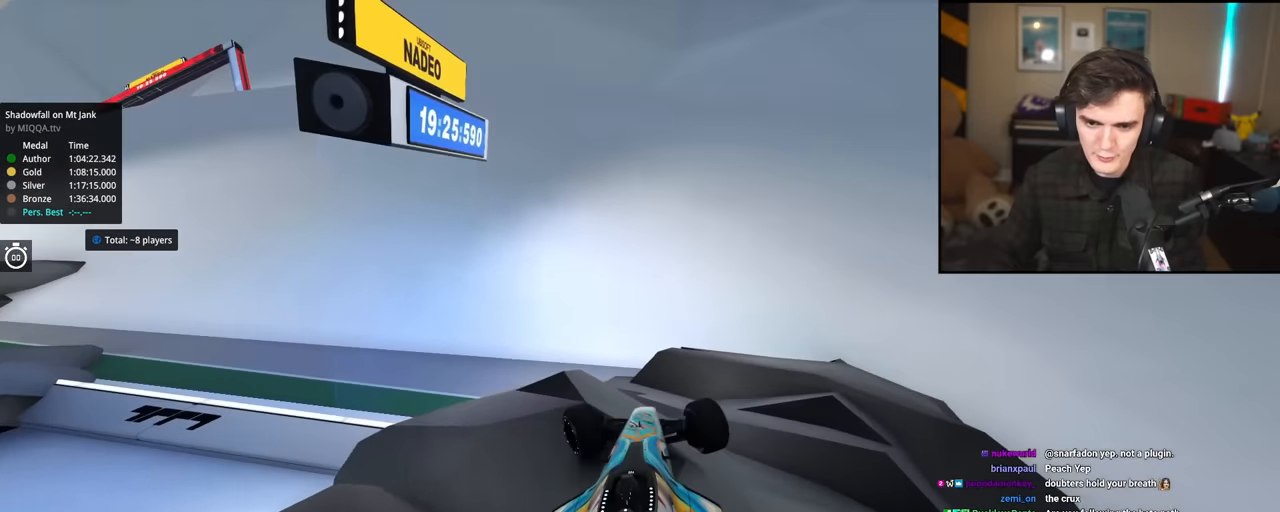
{"keys": ["left", "up"], "events": []}
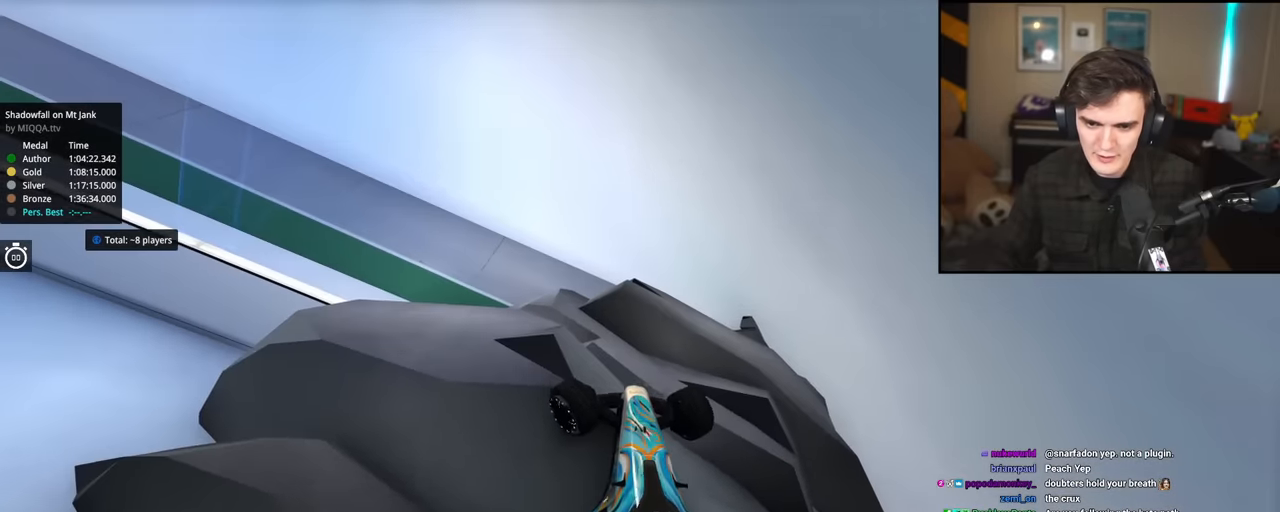
{"keys": ["right", "up"], "events": [[484, "left", "up"], [484, "right", "down"]]}
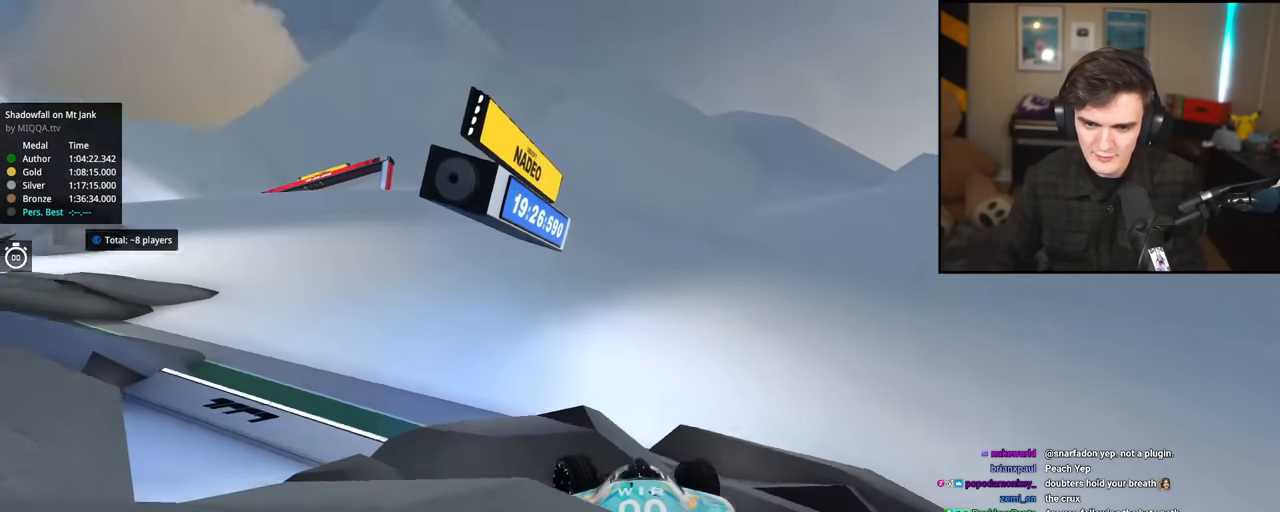
{"keys": ["right", "up"], "events": []}
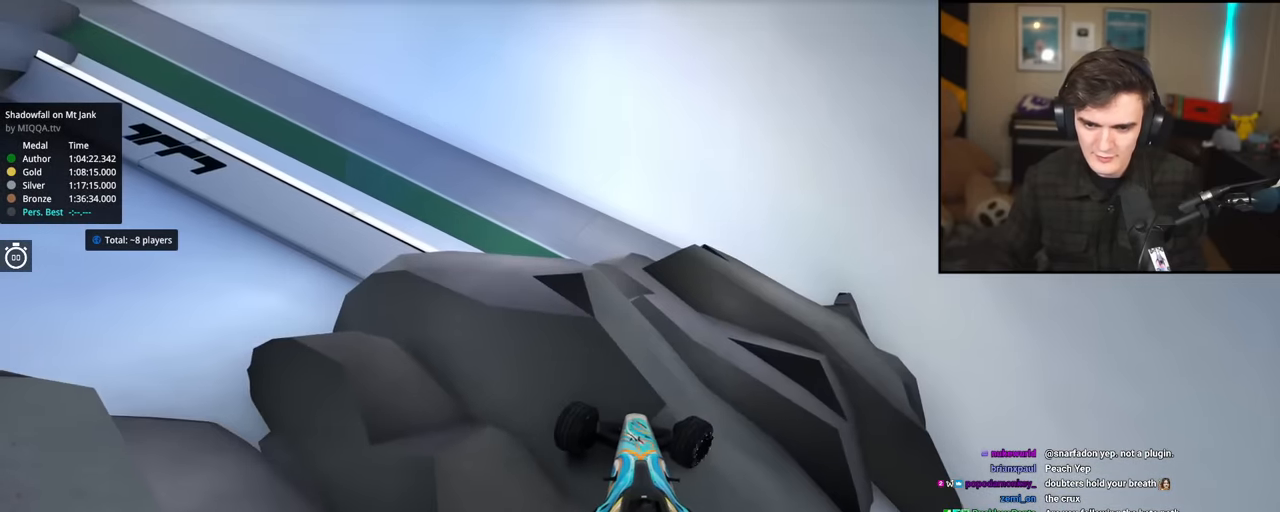
{"keys": ["right", "up"], "events": [[150, "right", "up"], [201, "right", "down"]]}
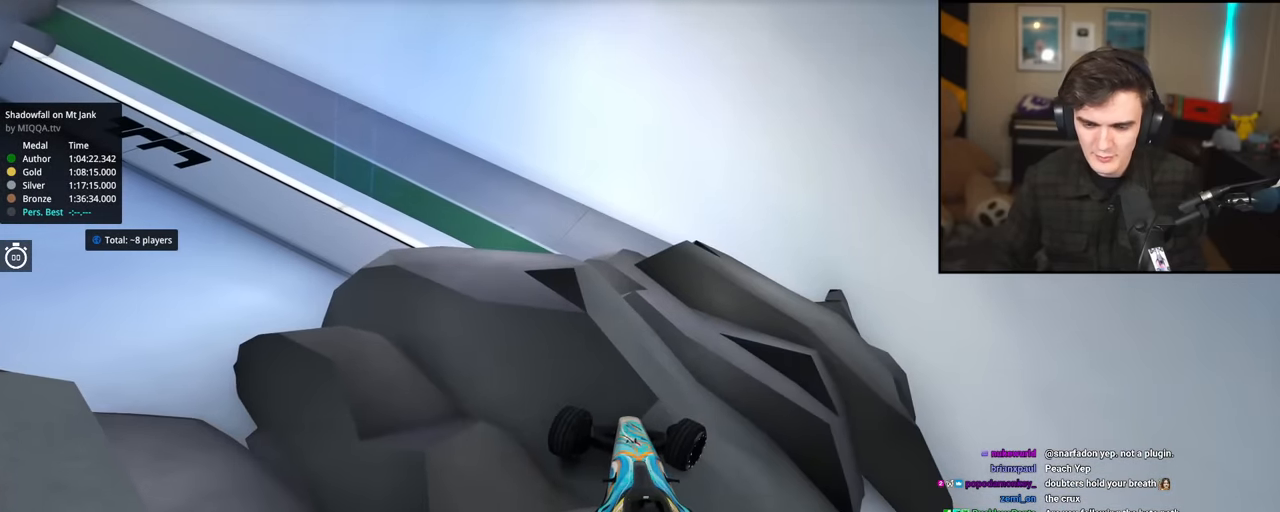
{"keys": ["right", "up"], "events": []}
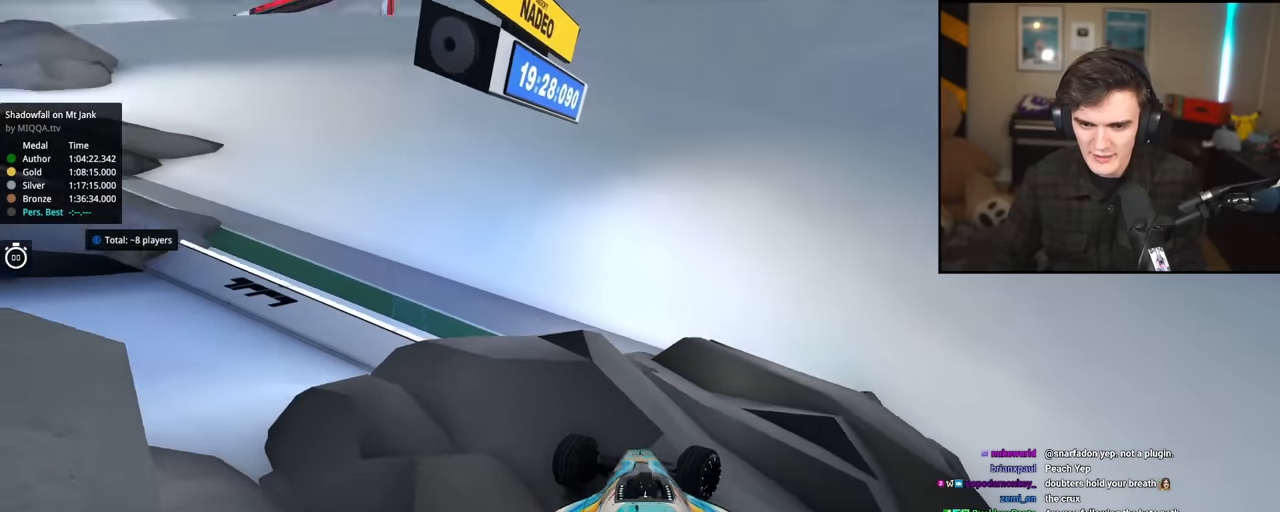
{"keys": ["left", "up"], "events": [[367, "right", "up"], [417, "left", "down"]]}
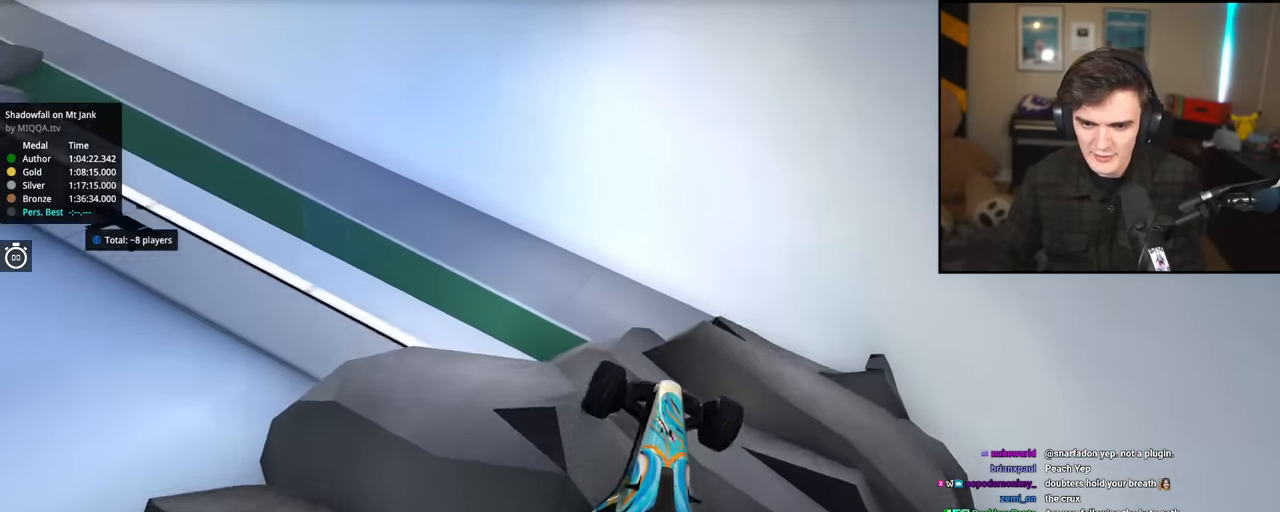
{"keys": ["right", "up"], "events": [[200, "left", "up"], [200, "right", "down"]]}
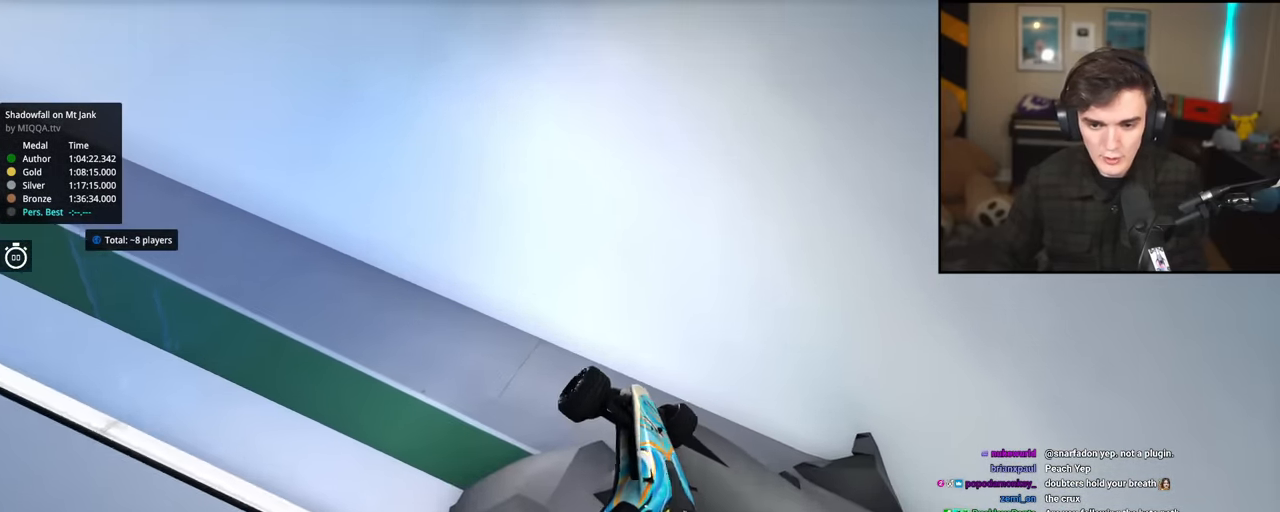
{"keys": ["left", "up"], "events": [[351, "right", "up"], [401, "left", "down"]]}
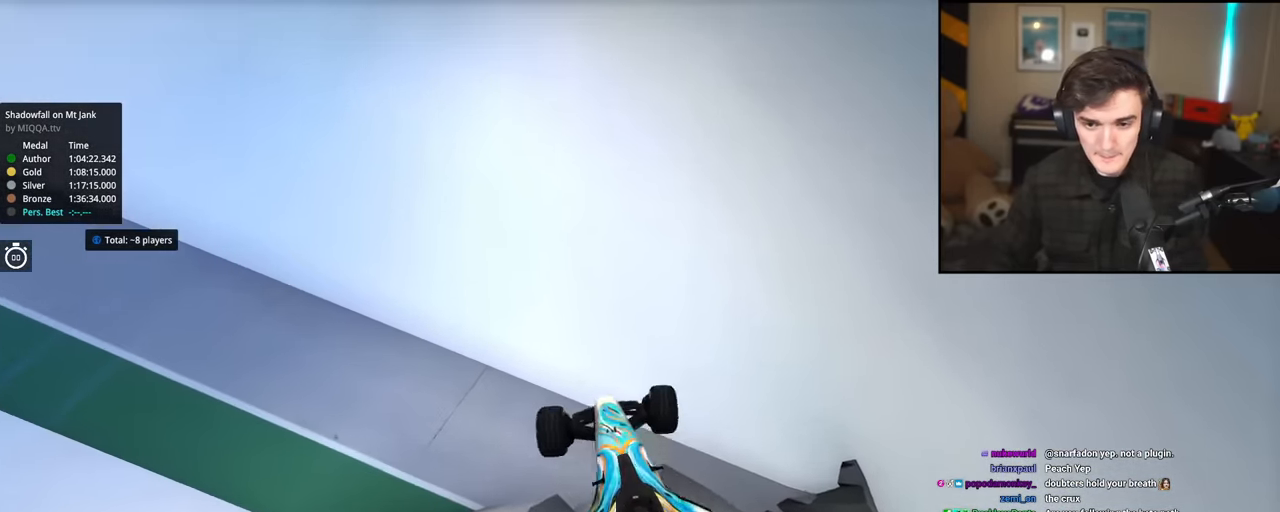
{"keys": ["down", "left", "up"], "events": [[367, "down", "down"]]}
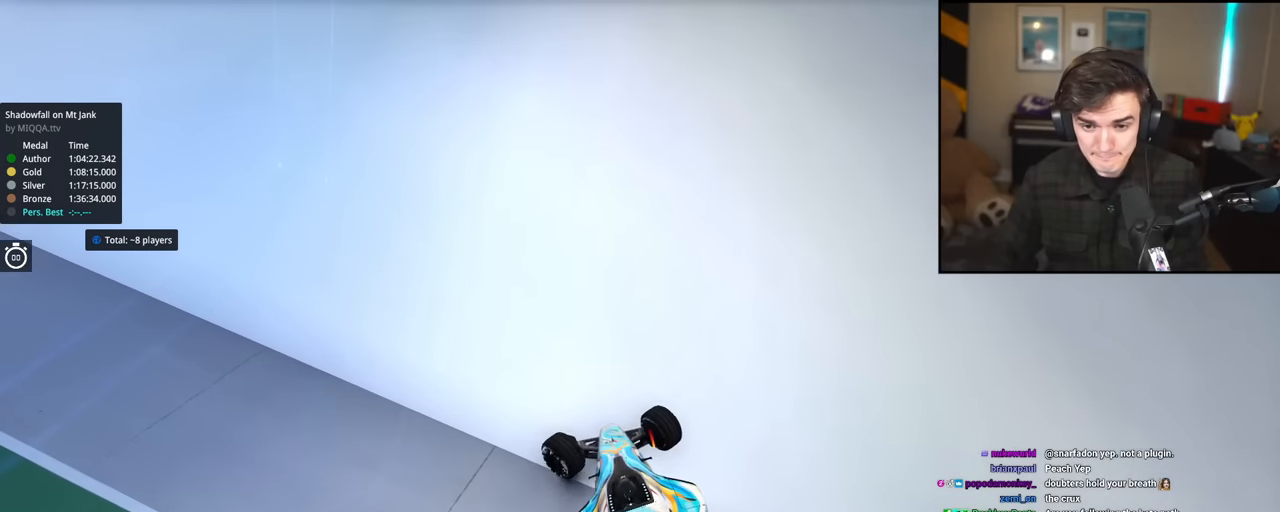
{"keys": ["down", "left", "up"], "events": [[101, "down", "up"], [101, "up", "up"], [417, "down", "down"], [417, "up", "down"]]}
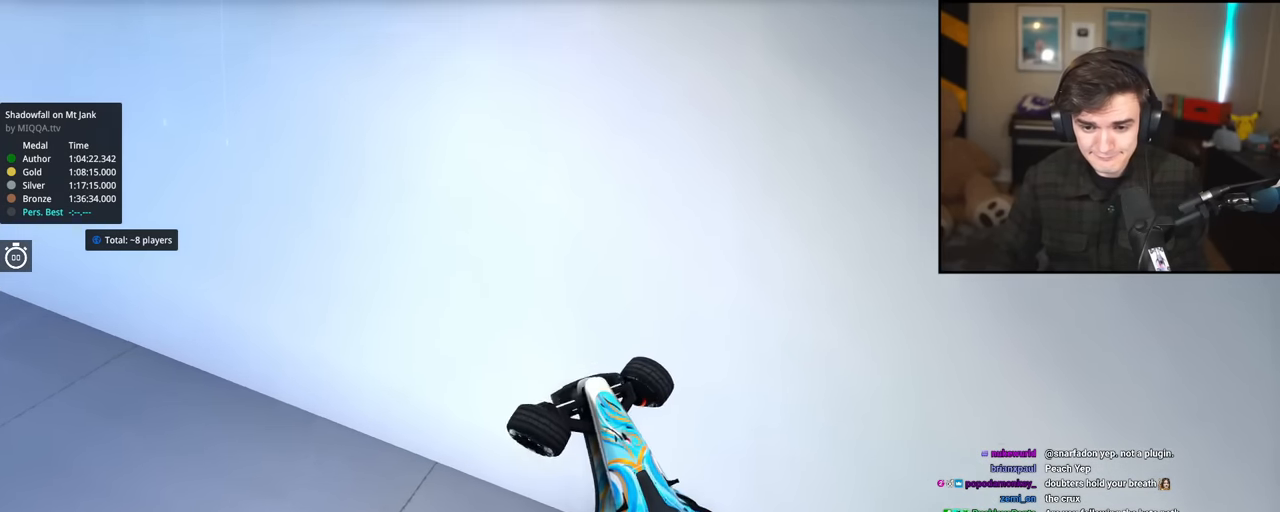
{"keys": ["down", "left", "up"], "events": []}
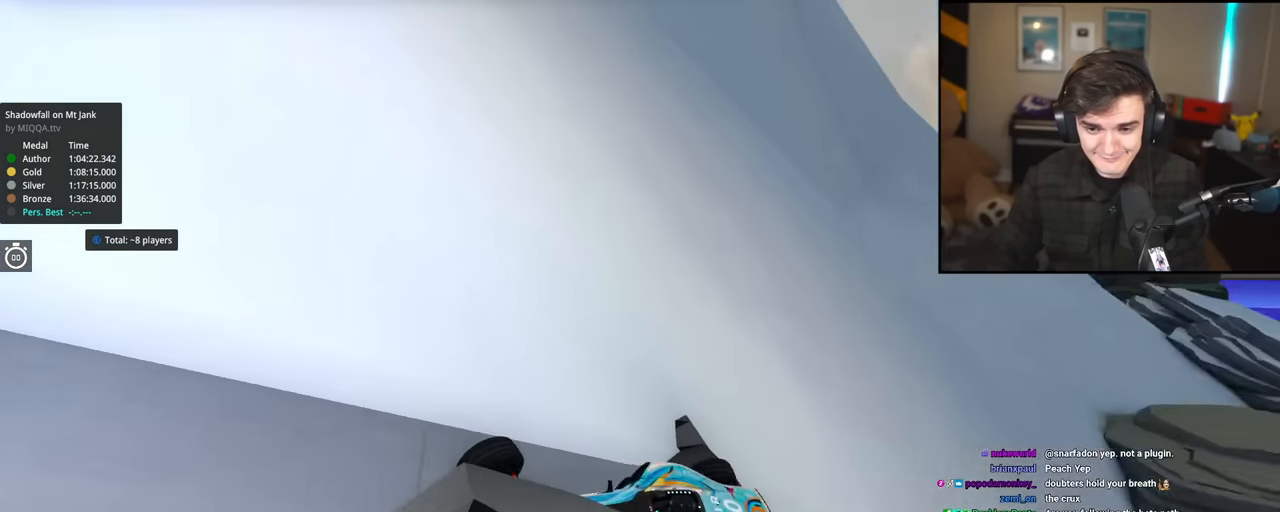
{"keys": ["right", "up"], "events": [[167, "left", "up"], [267, "right", "down"], [417, "down", "up"]]}
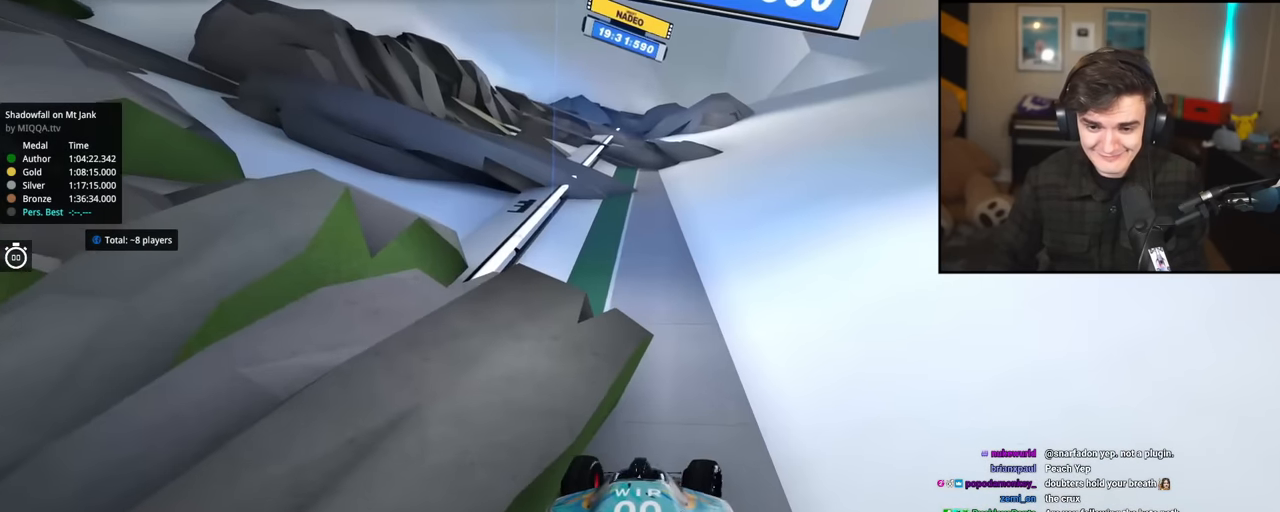
{"keys": ["up"], "events": [[50, "right", "up"], [100, "right", "down"], [384, "right", "up"]]}
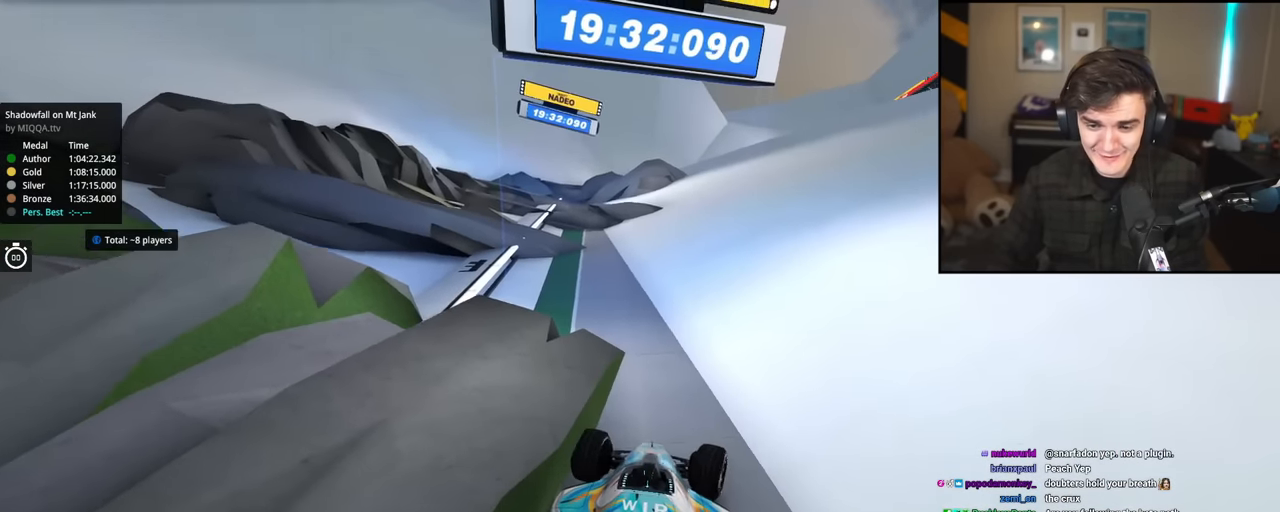
{"keys": ["up"], "events": [[201, "left", "down"], [351, "left", "up"]]}
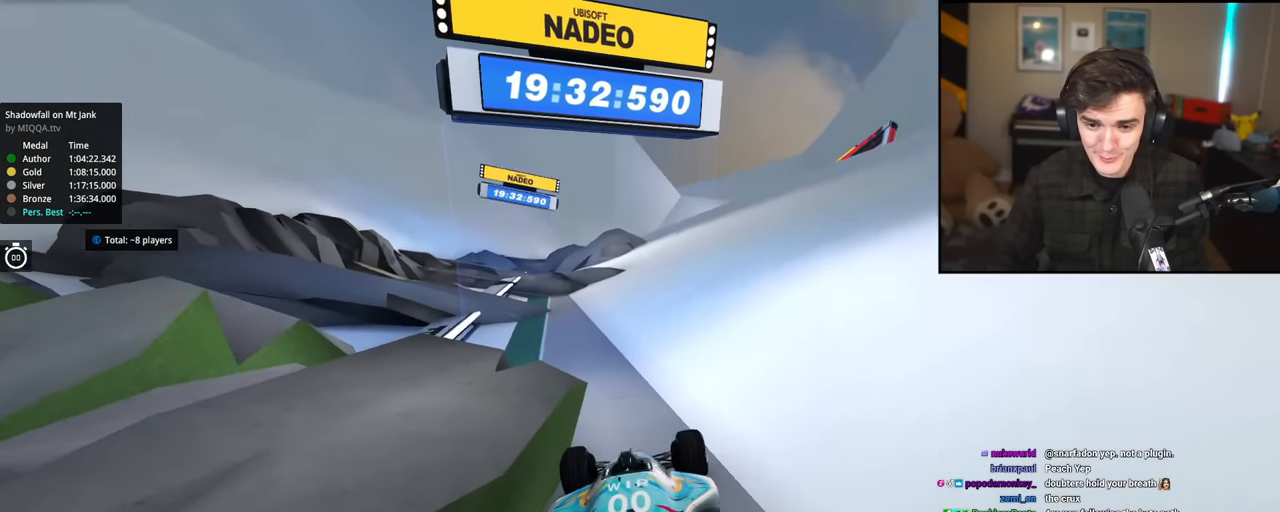
{"keys": ["up"], "events": [[33, "left", "down"], [133, "left", "up"], [417, "left", "down"], [501, "left", "up"]]}
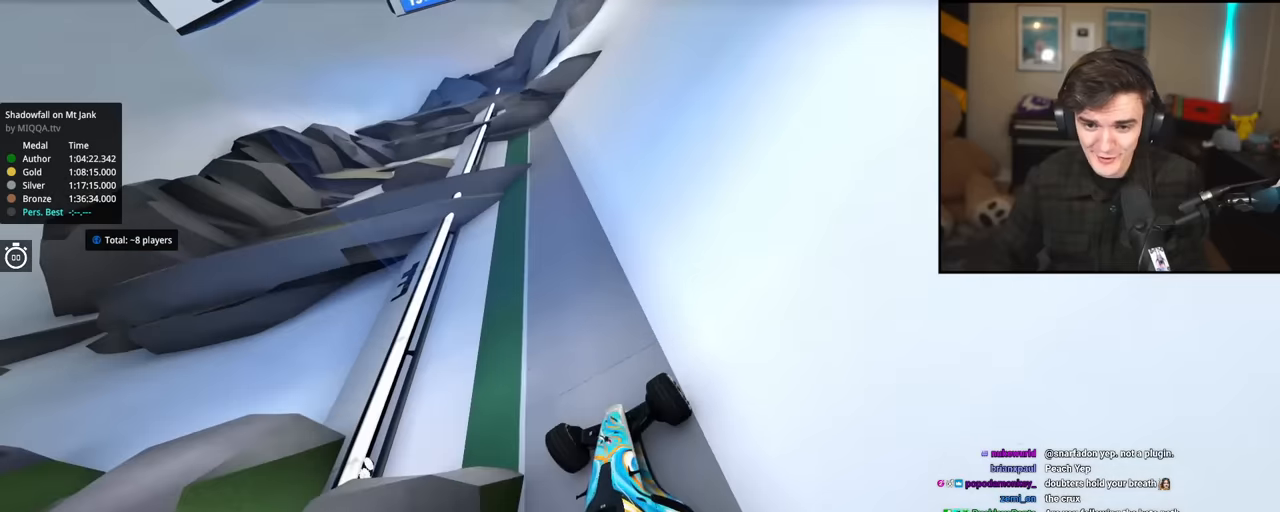
{"keys": ["up"], "events": [[100, "left", "down"], [200, "left", "up"], [283, "right", "down"], [467, "right", "up"]]}
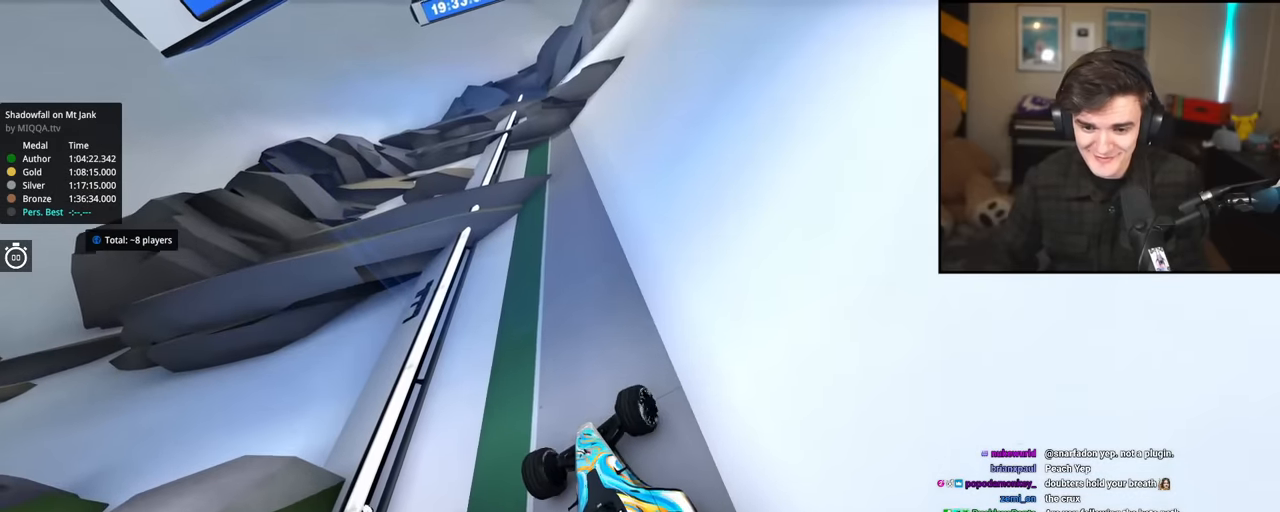
{"keys": ["up"], "events": [[217, "right", "down"], [400, "right", "up"]]}
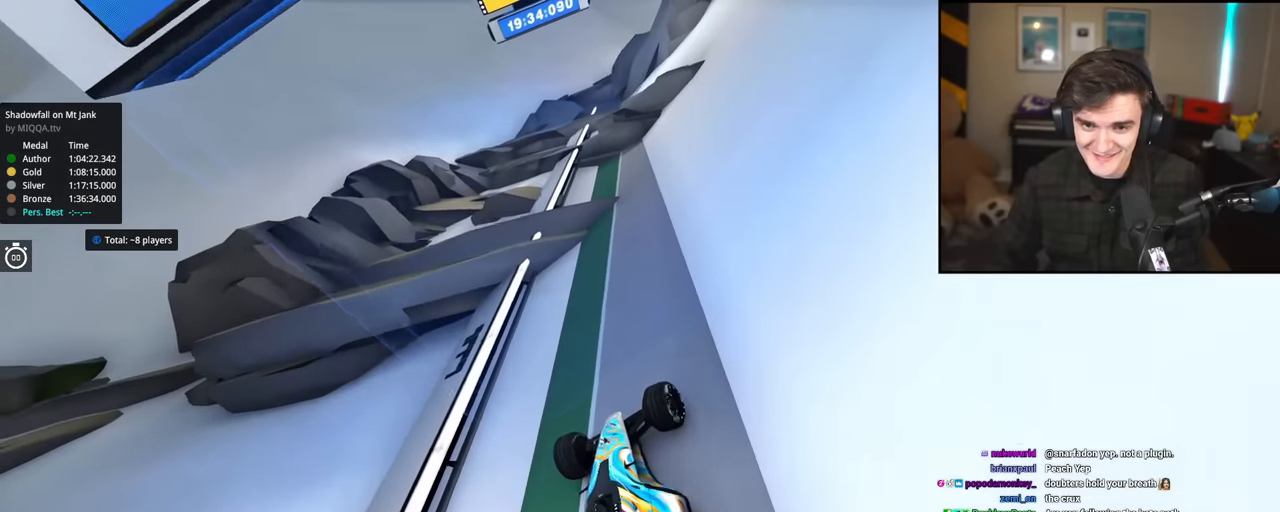
{"keys": ["left", "up"], "events": [[267, "right", "down"], [317, "right", "up"], [500, "left", "down"]]}
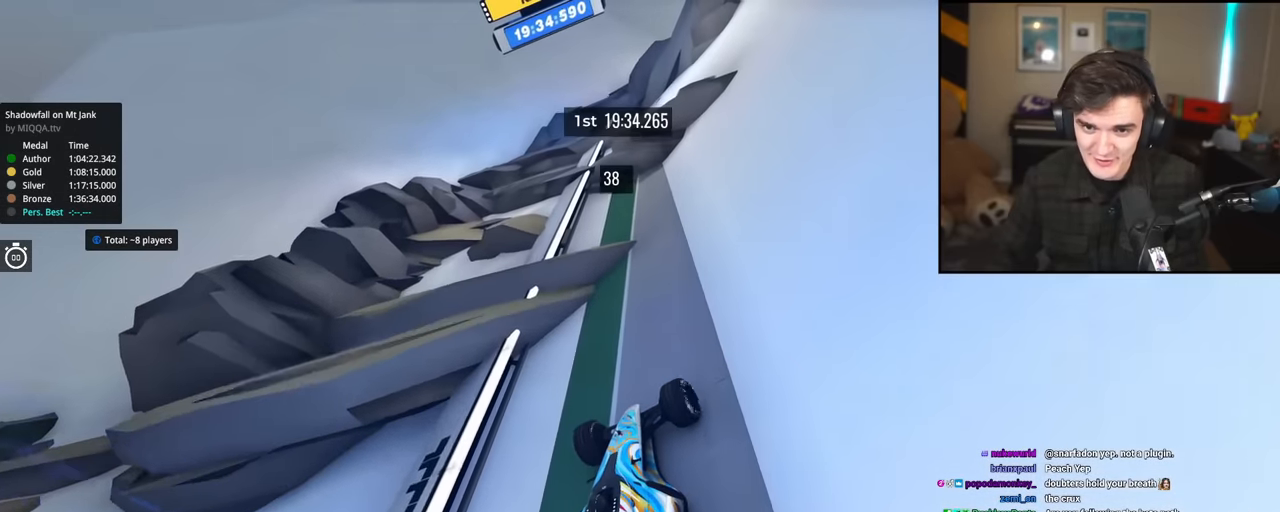
{"keys": ["up"], "events": [[50, "left", "up"], [200, "right", "down"], [284, "right", "up"]]}
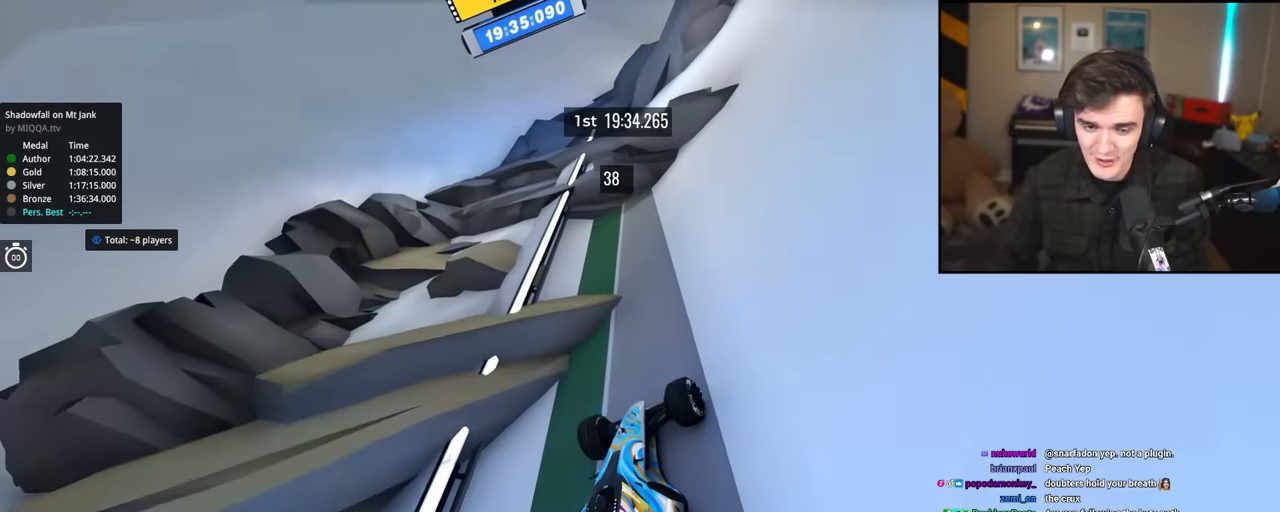
{"keys": ["up"], "events": [[300, "left", "down"], [350, "left", "up"]]}
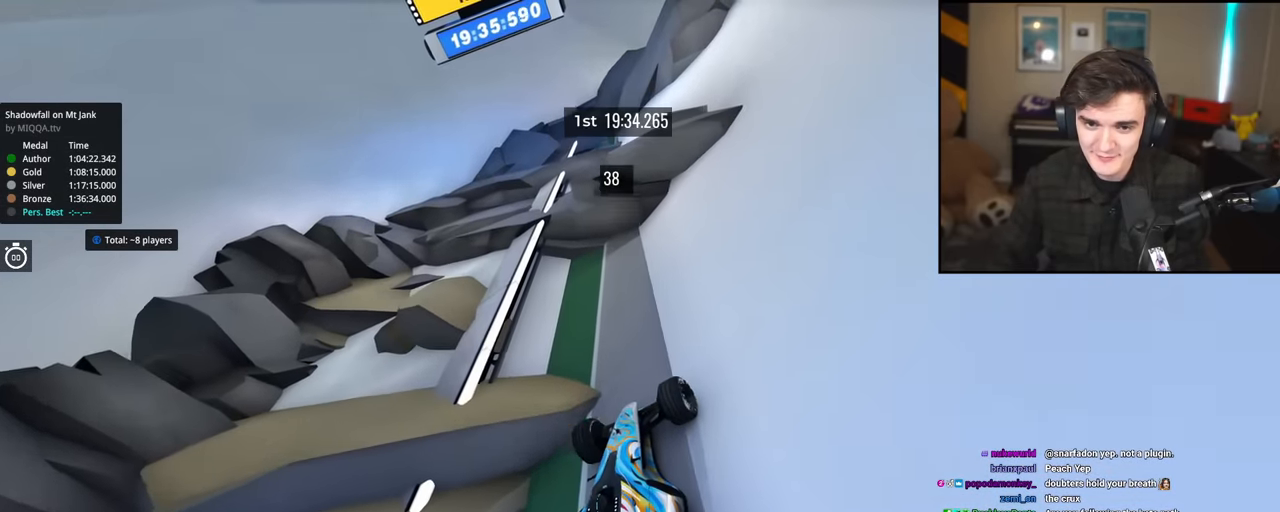
{"keys": ["left", "up"], "events": [[501, "left", "down"]]}
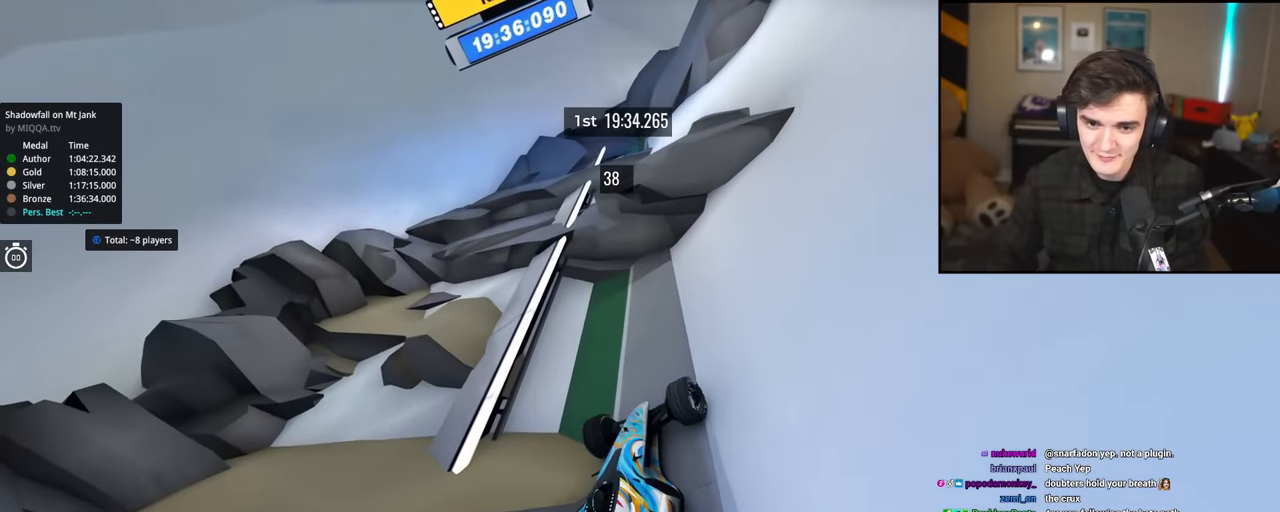
{"keys": ["left", "up"], "events": []}
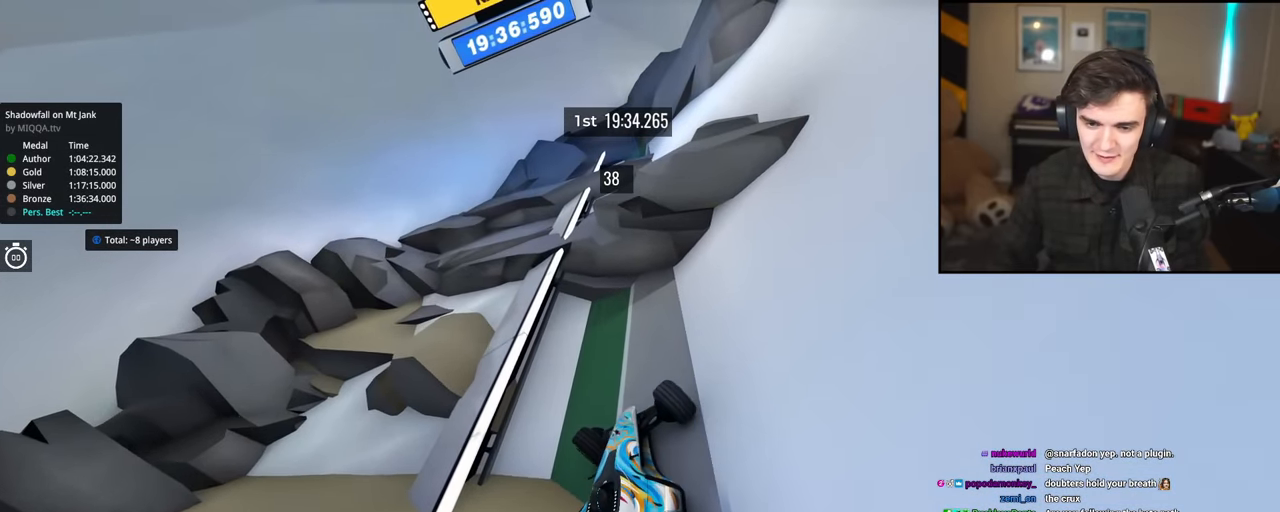
{"keys": ["up"], "events": [[250, "left", "up"], [250, "right", "down"], [451, "right", "up"]]}
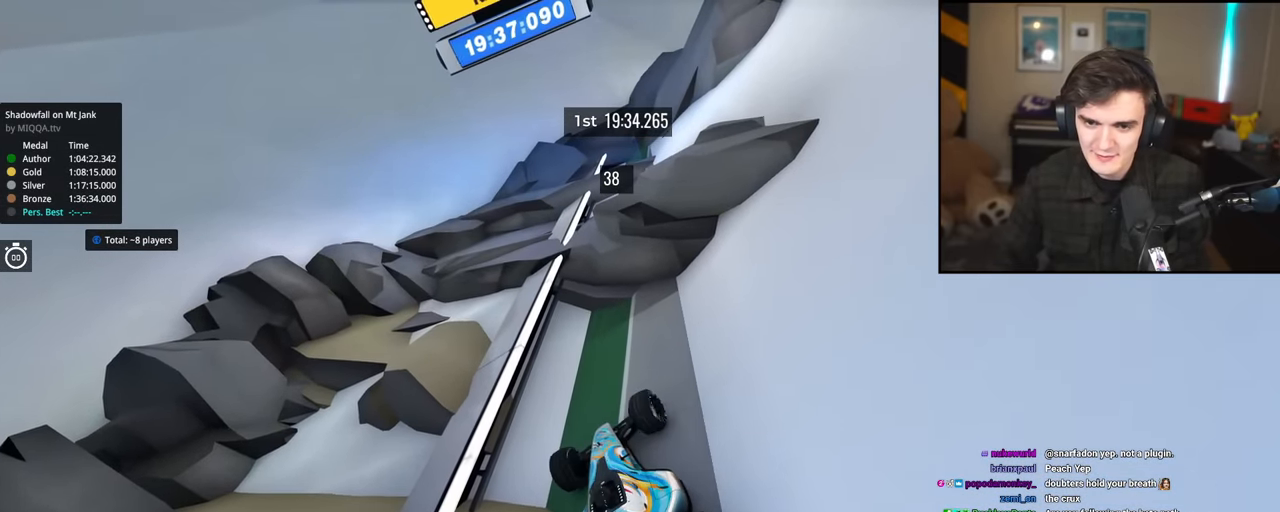
{"keys": ["right", "up"], "events": [[33, "right", "down"]]}
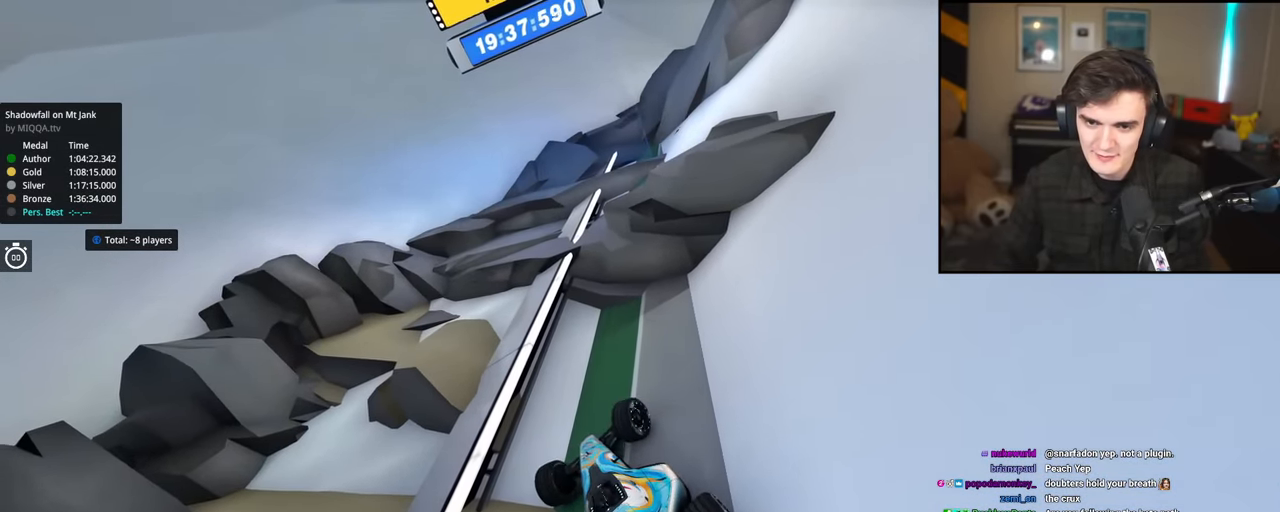
{"keys": ["left", "up"], "events": [[334, "right", "up"], [384, "left", "down"]]}
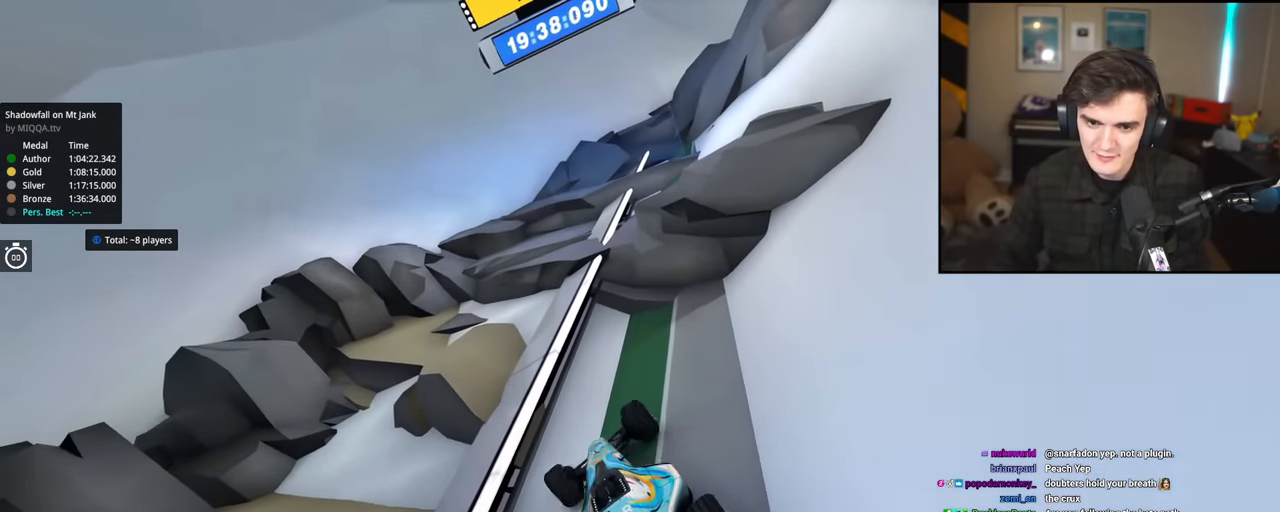
{"keys": [], "events": [[66, "up", "up"], [483, "left", "up"]]}